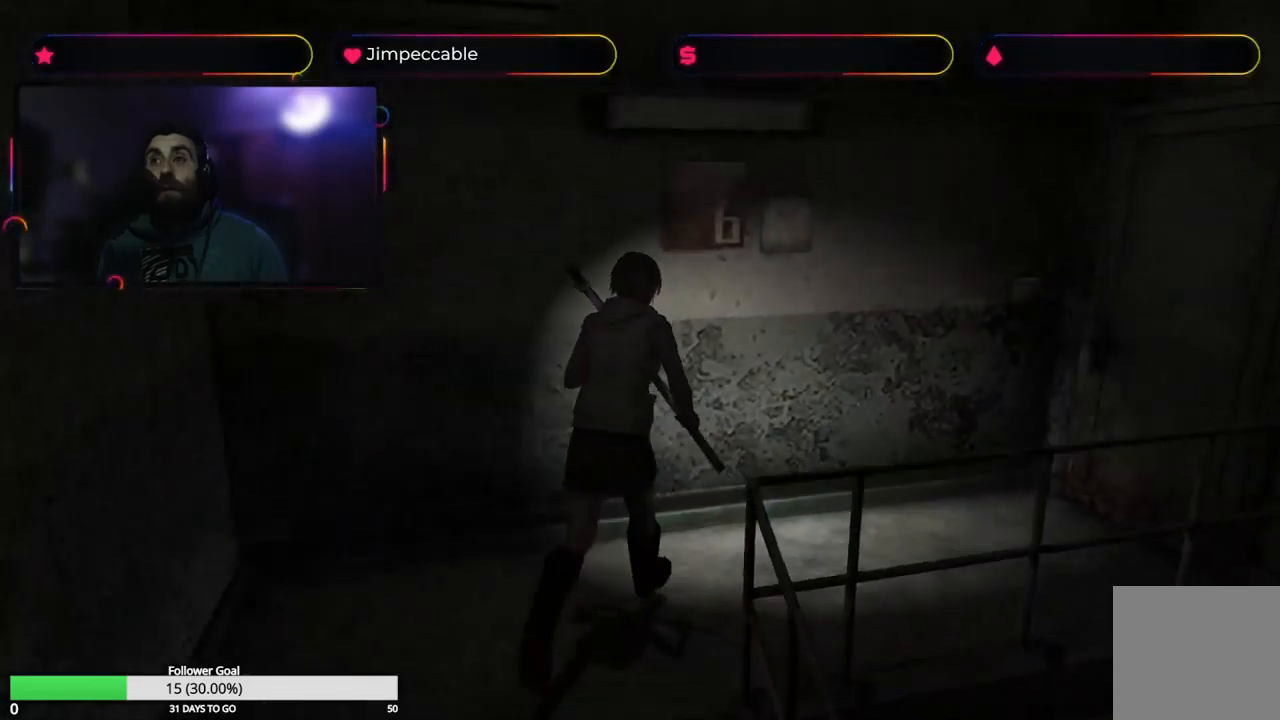
Gameplay with a controller (Xbox layout); each line is a JSON object with the inputs held at the frame after it. "events" lists button and stick changes between this image and that frame as [ms after this image, input, new state], when the widget could be followed in between.
{"buttons": ["X"], "left_stick": "up-right", "right_stick": "center", "events": []}
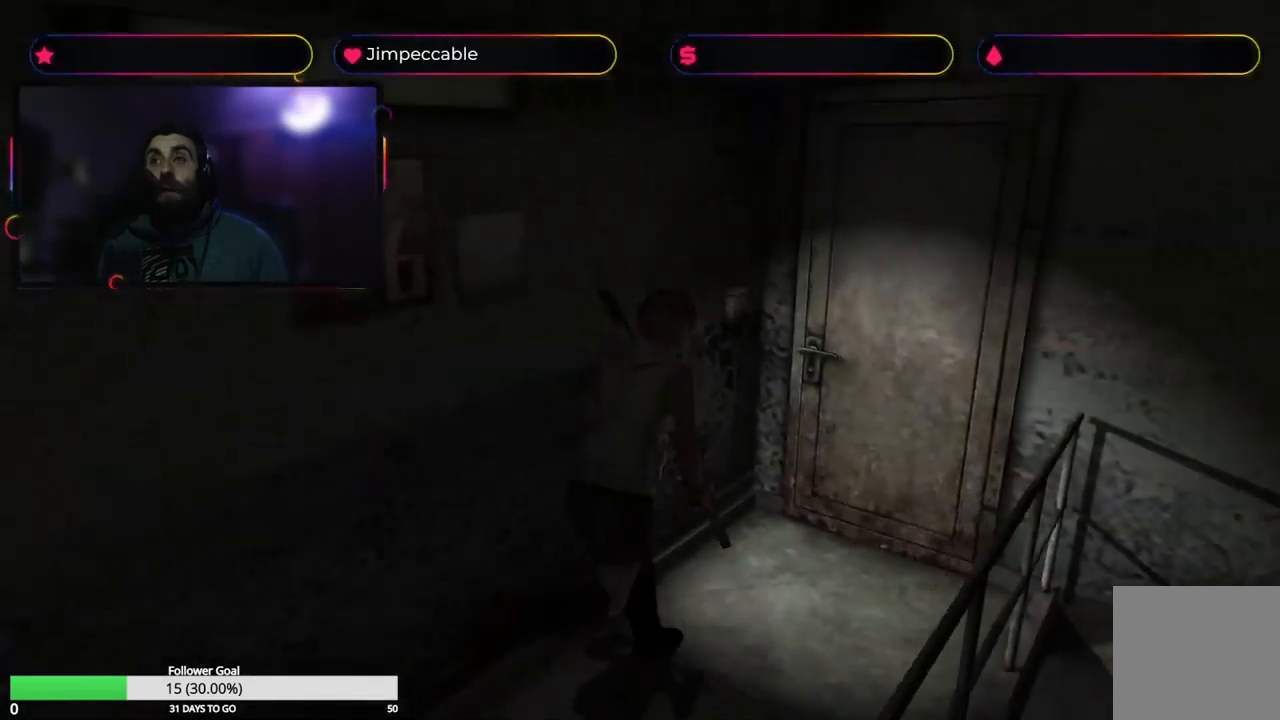
{"buttons": ["A"], "left_stick": "up-left", "right_stick": "center", "events": [[167, "left_stick", "up"], [384, "A", "down"], [384, "left_stick", "up-left"], [417, "X", "up"]]}
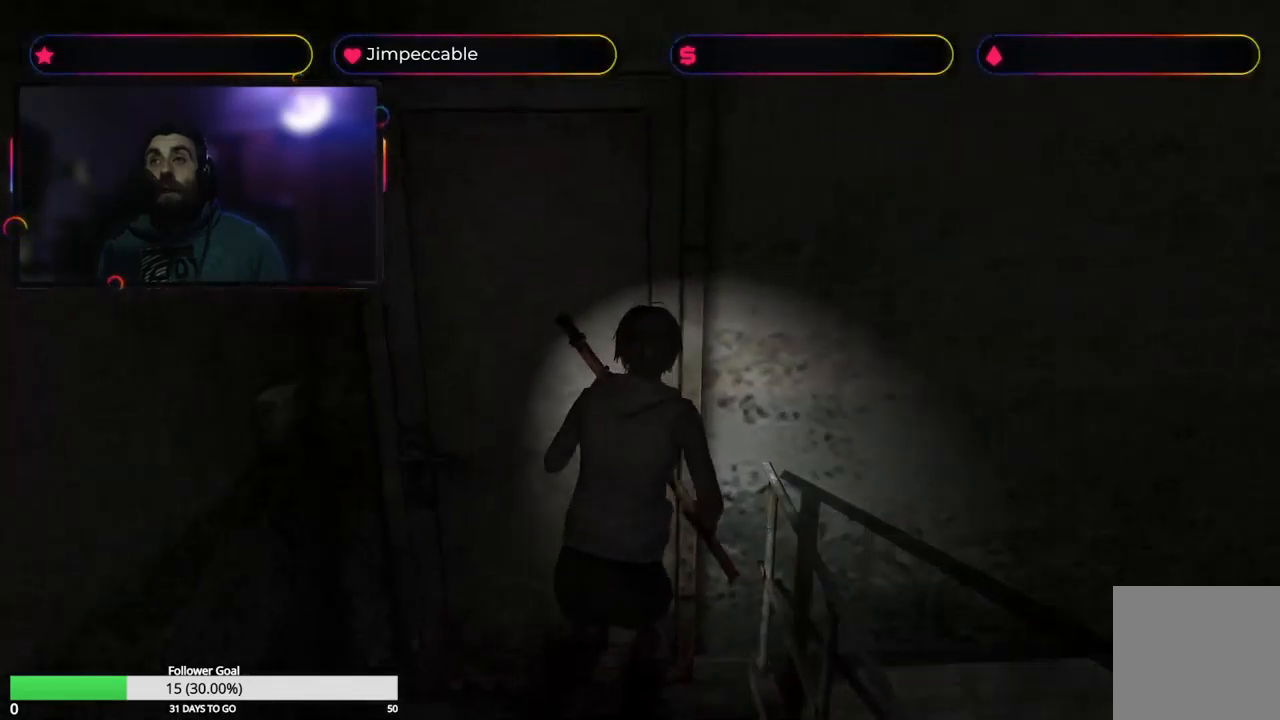
{"buttons": [], "left_stick": "up", "right_stick": "center", "events": [[100, "A", "up"], [300, "A", "down"], [334, "left_stick", "up"], [467, "A", "up"]]}
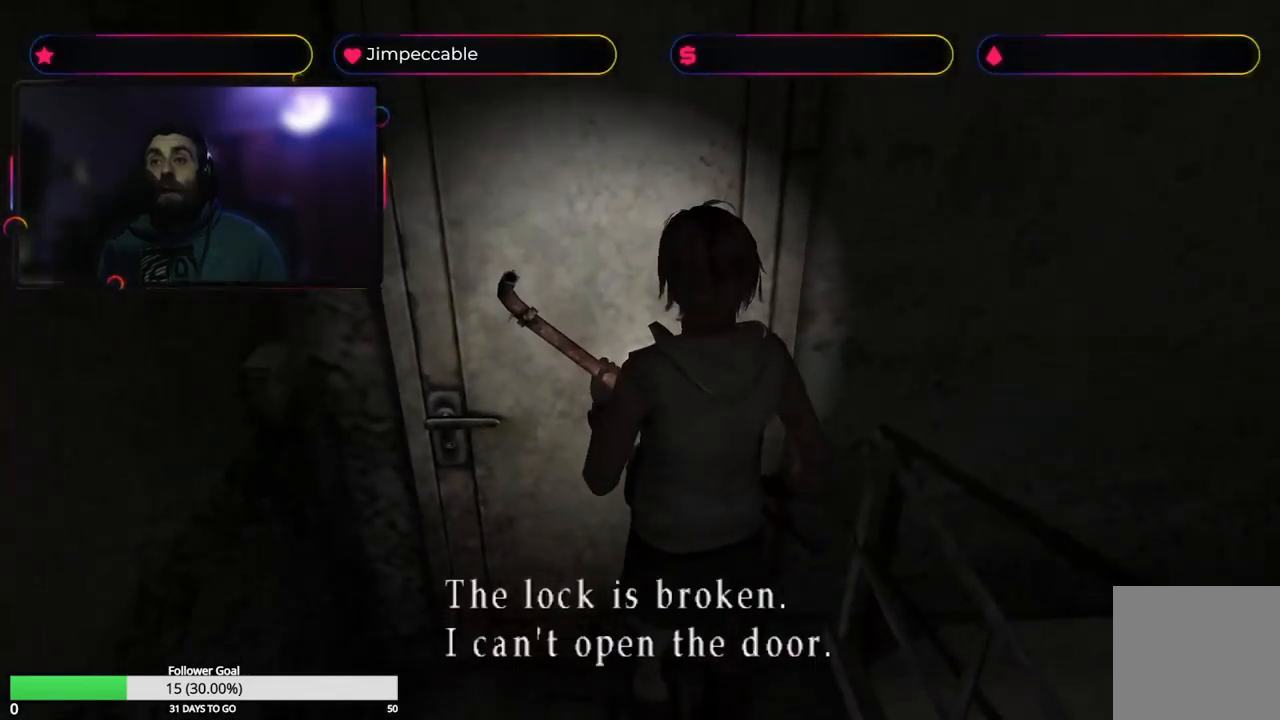
{"buttons": ["A"], "left_stick": "center", "right_stick": "center", "events": [[67, "left_stick", "center"], [467, "A", "down"]]}
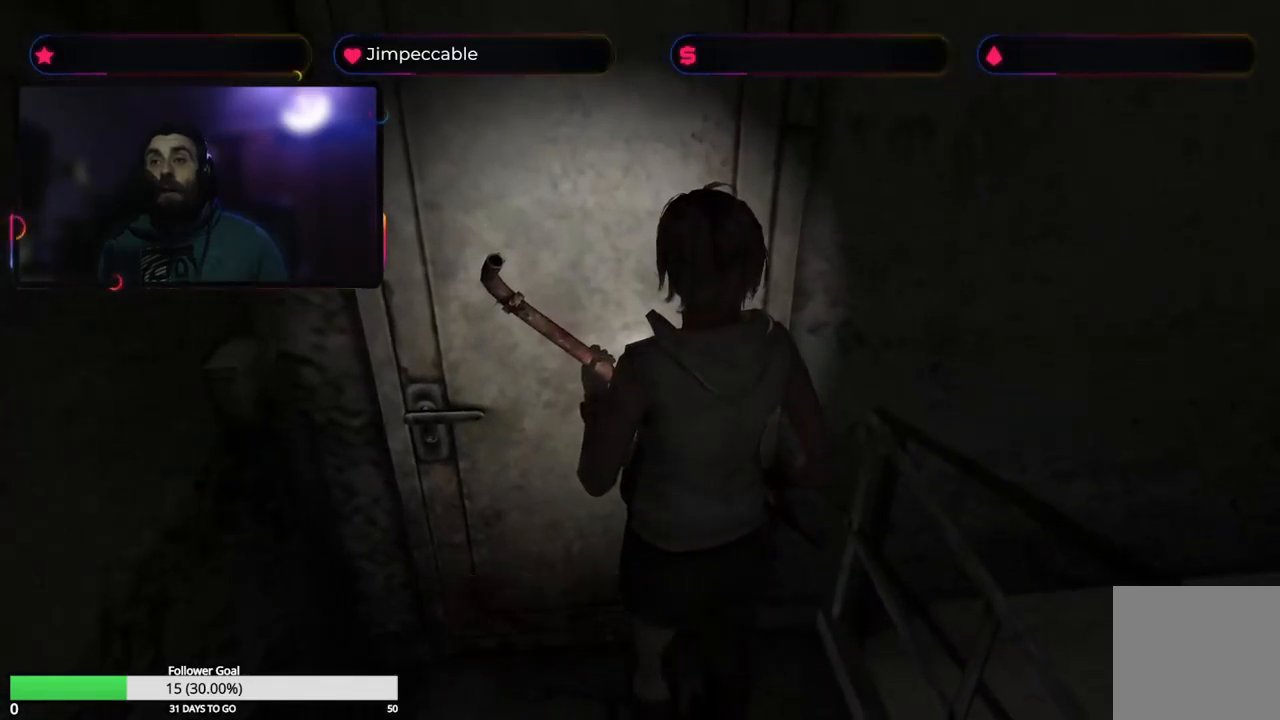
{"buttons": [], "left_stick": "center", "right_stick": "center", "events": [[50, "A", "up"], [167, "L1", "down"], [167, "R1", "down"], [300, "R1", "up"], [350, "L1", "up"]]}
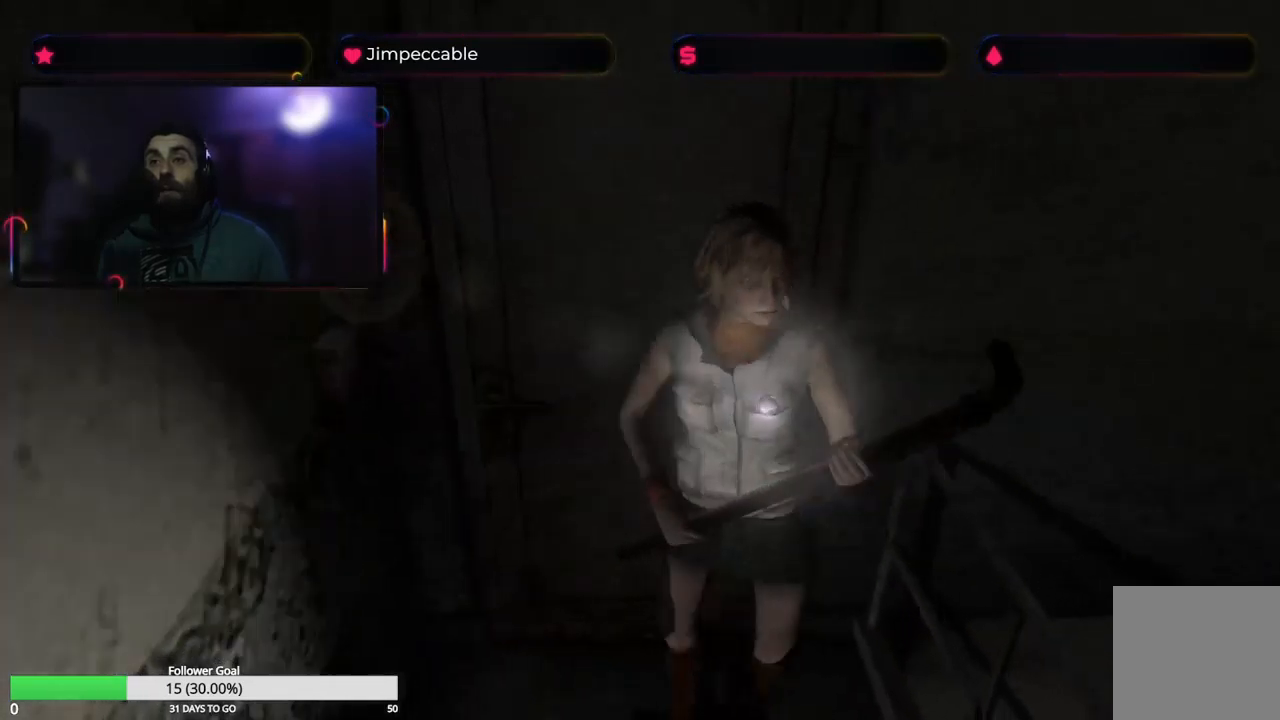
{"buttons": ["X"], "left_stick": "up", "right_stick": "center", "events": [[234, "X", "down"], [234, "left_stick", "up"]]}
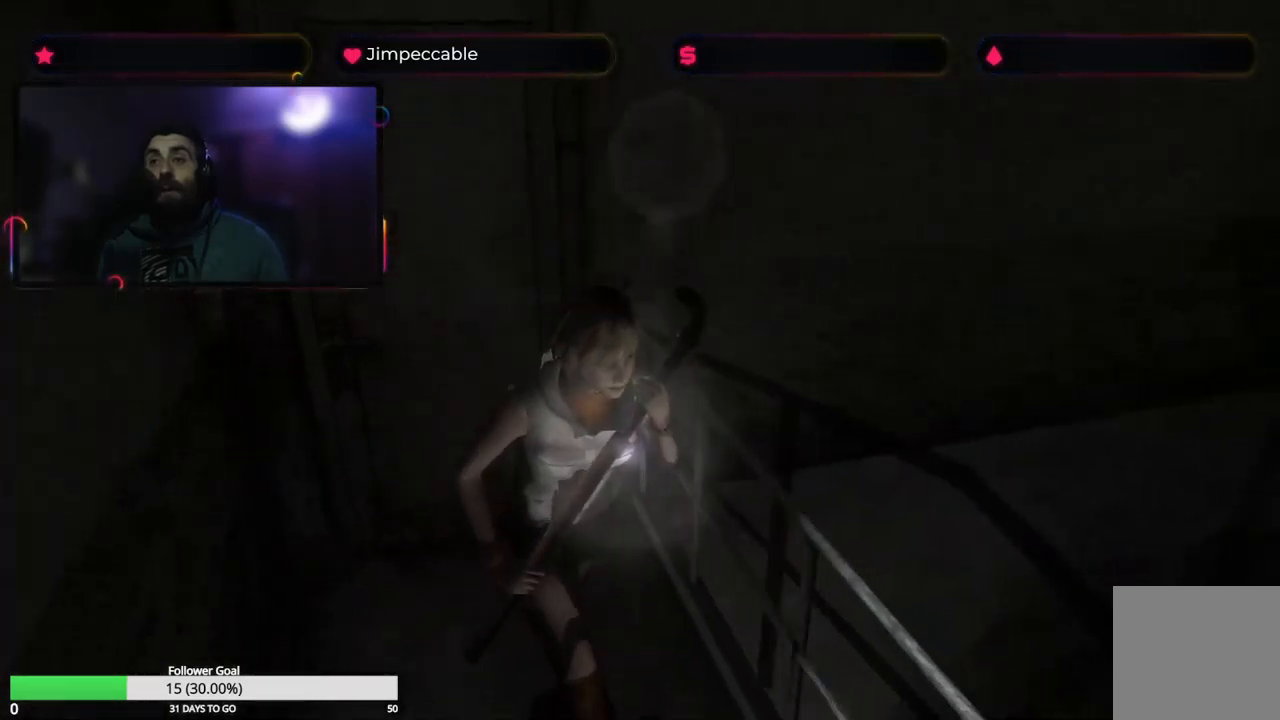
{"buttons": ["X"], "left_stick": "up-left", "right_stick": "center", "events": [[317, "left_stick", "up-left"]]}
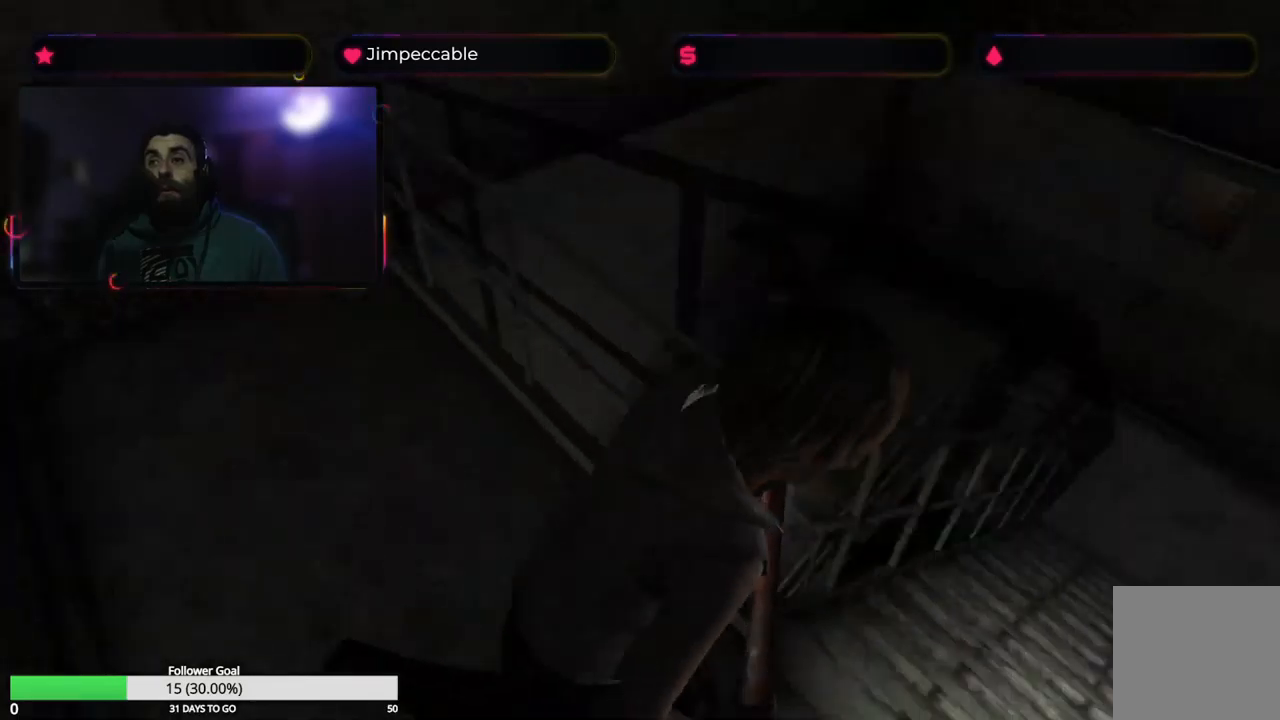
{"buttons": ["X"], "left_stick": "up-left", "right_stick": "center", "events": []}
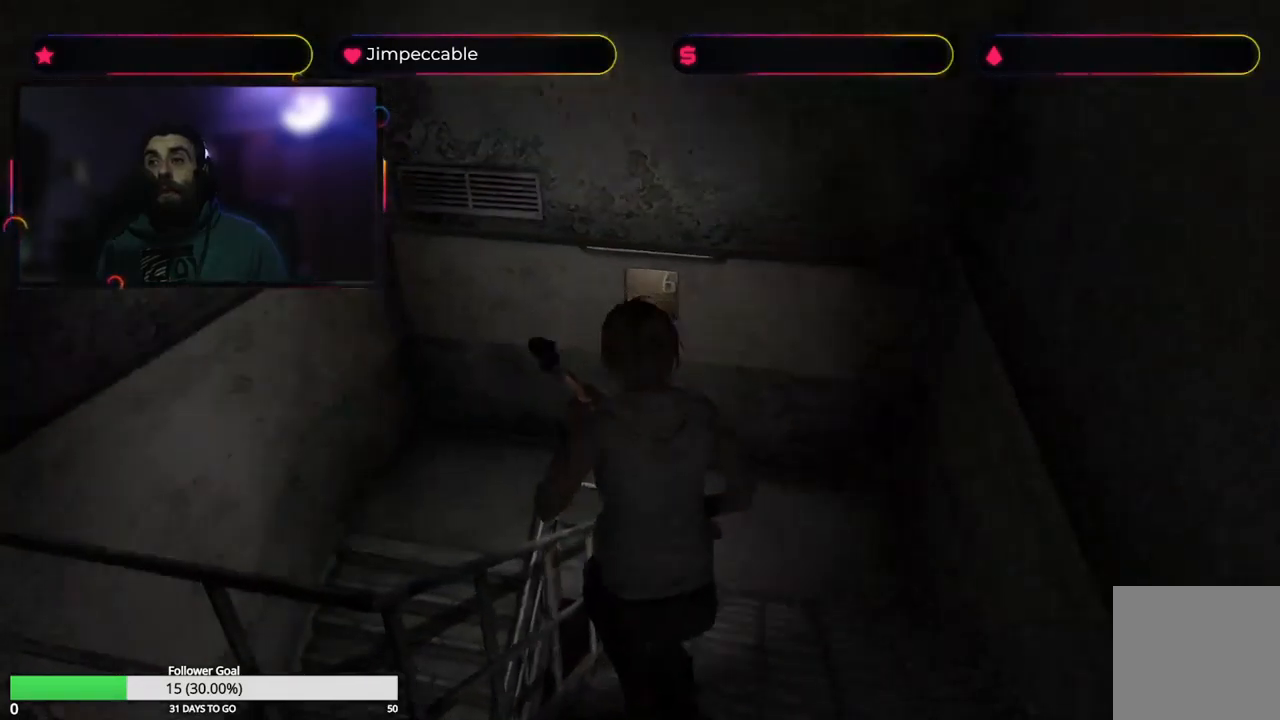
{"buttons": ["X"], "left_stick": "up-right", "right_stick": "center", "events": [[183, "left_stick", "up-right"]]}
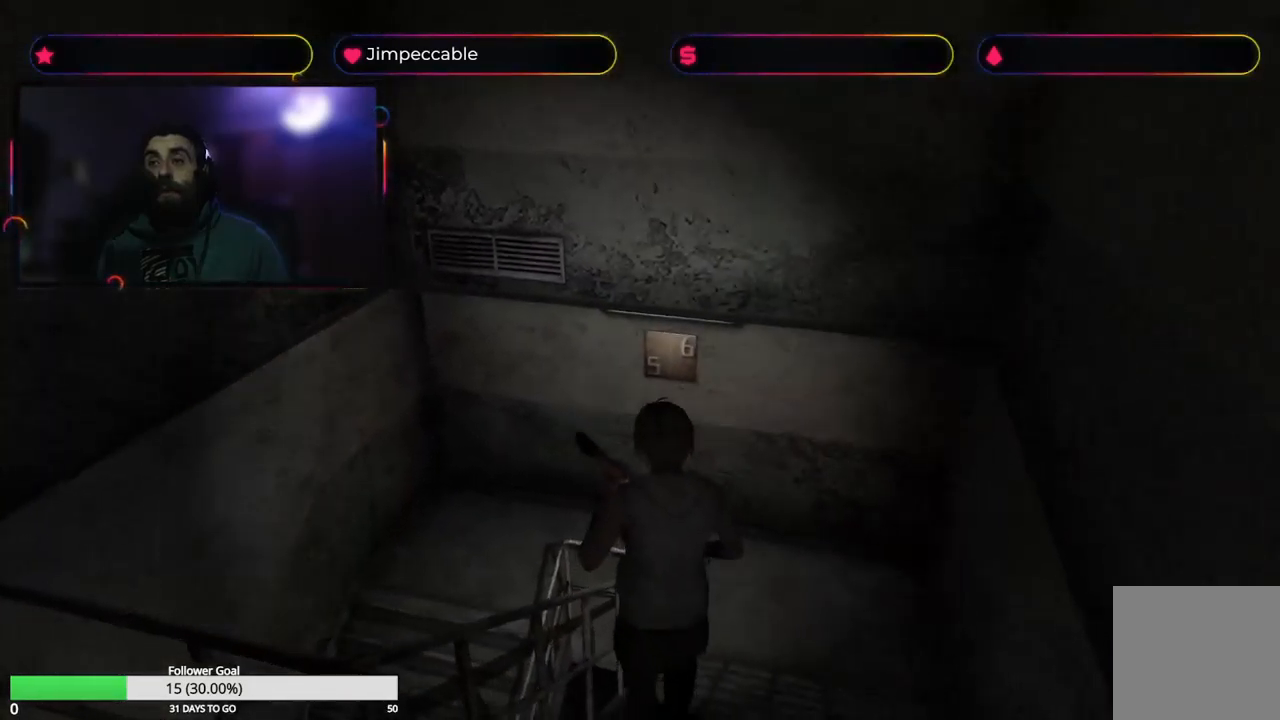
{"buttons": ["X"], "left_stick": "up-left", "right_stick": "center", "events": [[166, "left_stick", "up"], [450, "left_stick", "up-left"]]}
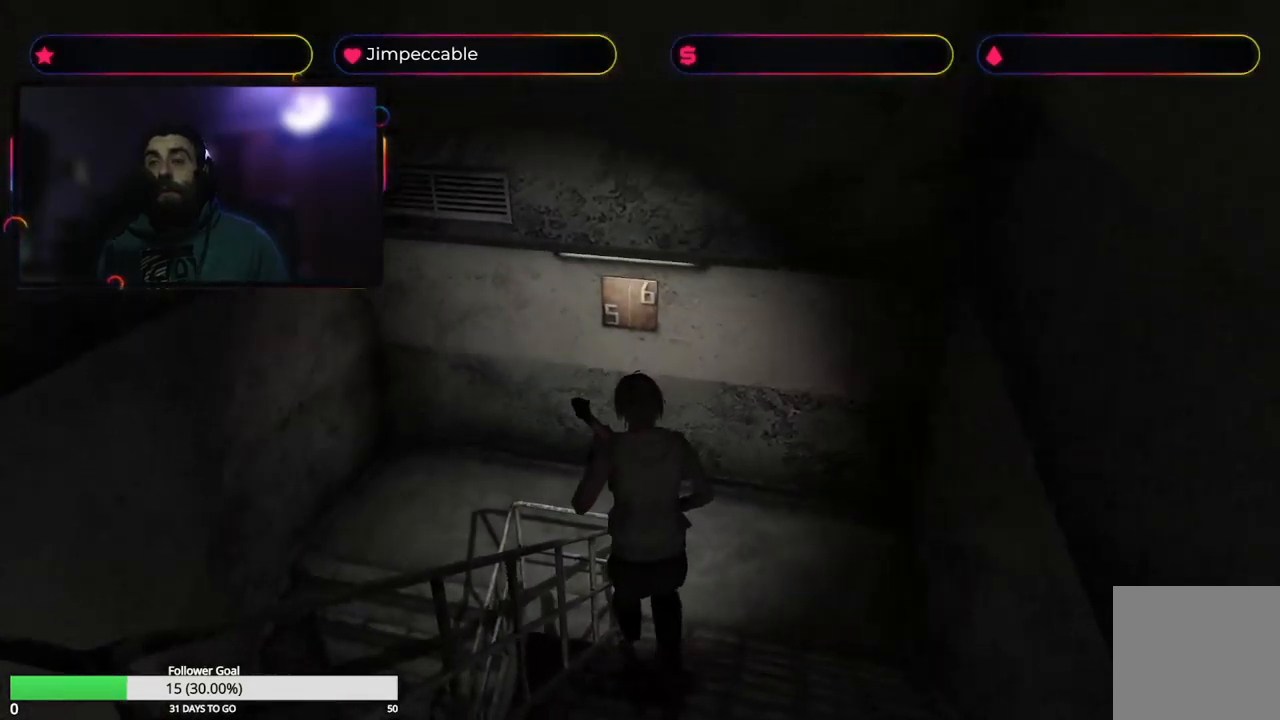
{"buttons": ["X"], "left_stick": "up", "right_stick": "center", "events": [[216, "left_stick", "up"]]}
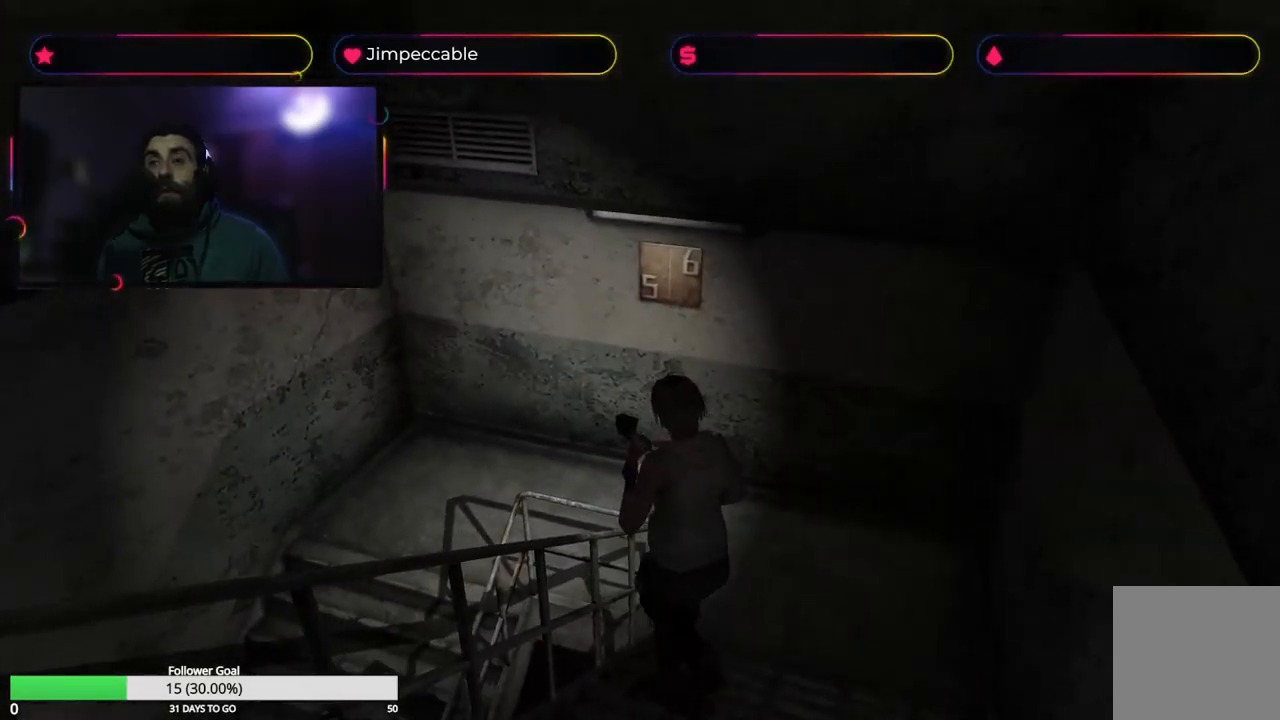
{"buttons": ["X"], "left_stick": "up", "right_stick": "center", "events": []}
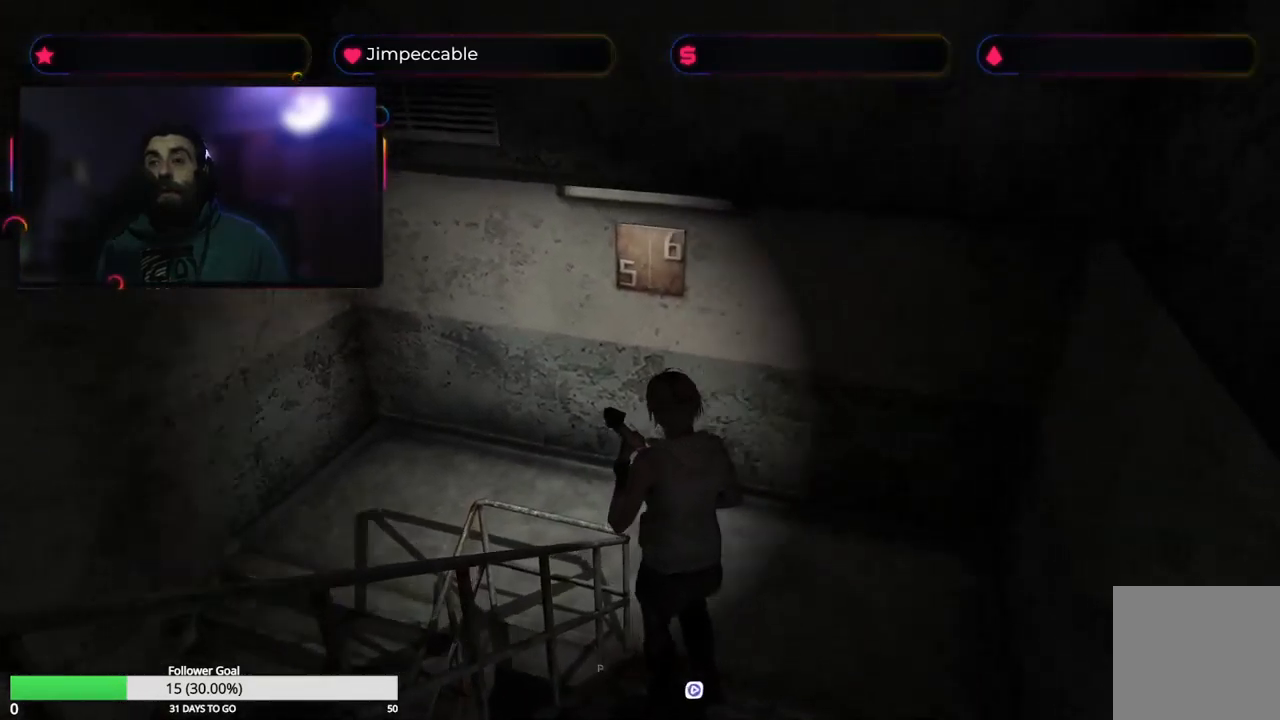
{"buttons": ["X"], "left_stick": "up-left", "right_stick": "center", "events": [[350, "left_stick", "up-left"]]}
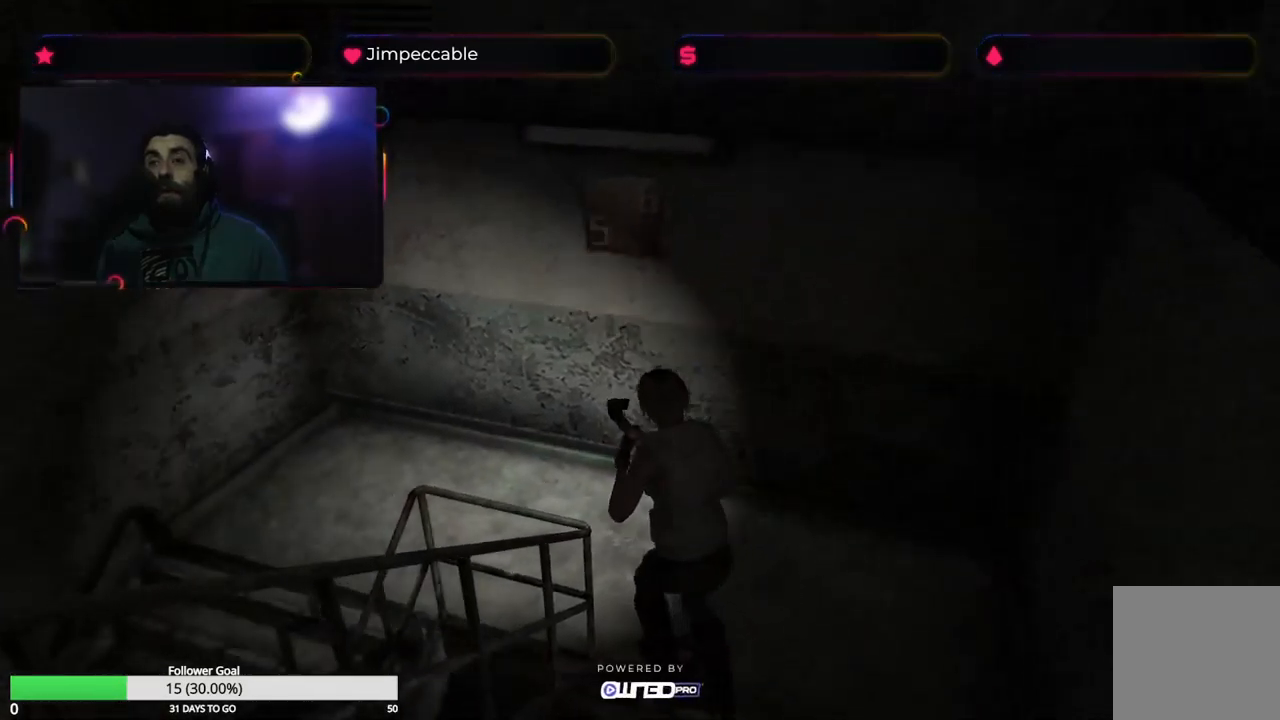
{"buttons": [], "left_stick": "up", "right_stick": "center", "events": [[233, "left_stick", "up"], [366, "X", "up"]]}
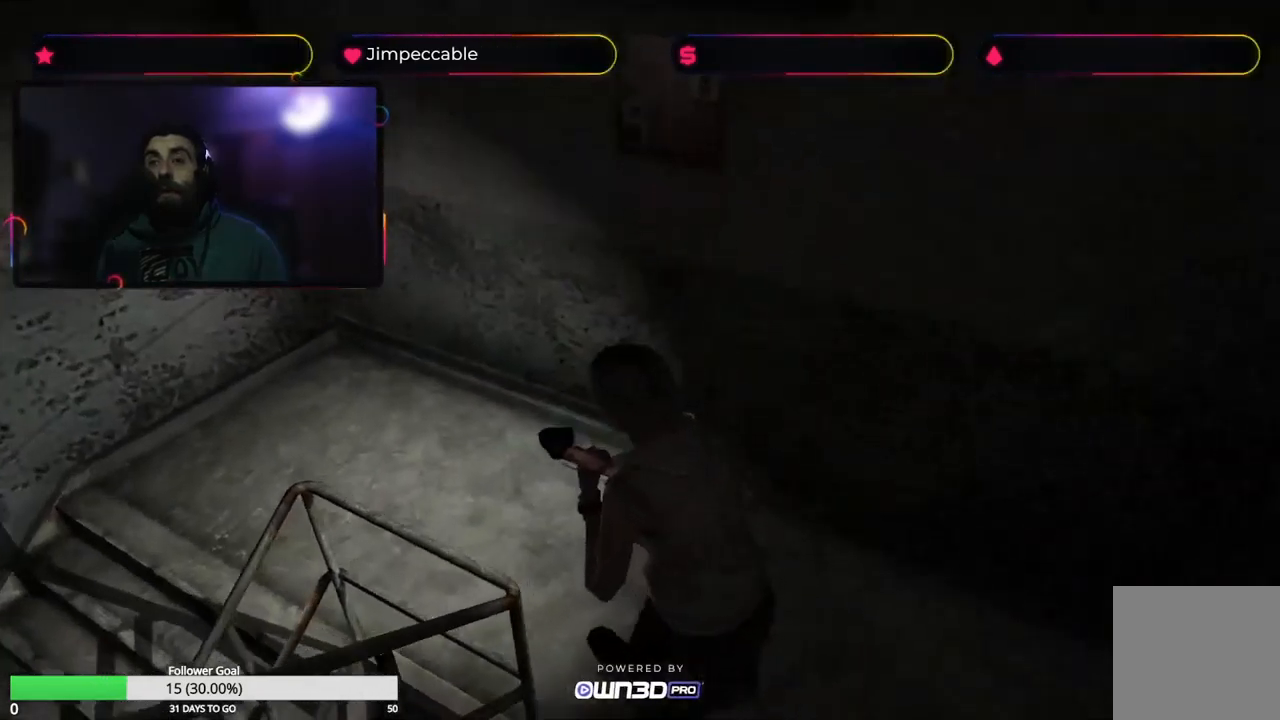
{"buttons": [], "left_stick": "center", "right_stick": "center", "events": [[33, "left_stick", "up-left"], [100, "X", "down"], [150, "left_stick", "up"], [250, "left_stick", "up-right"], [400, "left_stick", "center"], [416, "X", "up"]]}
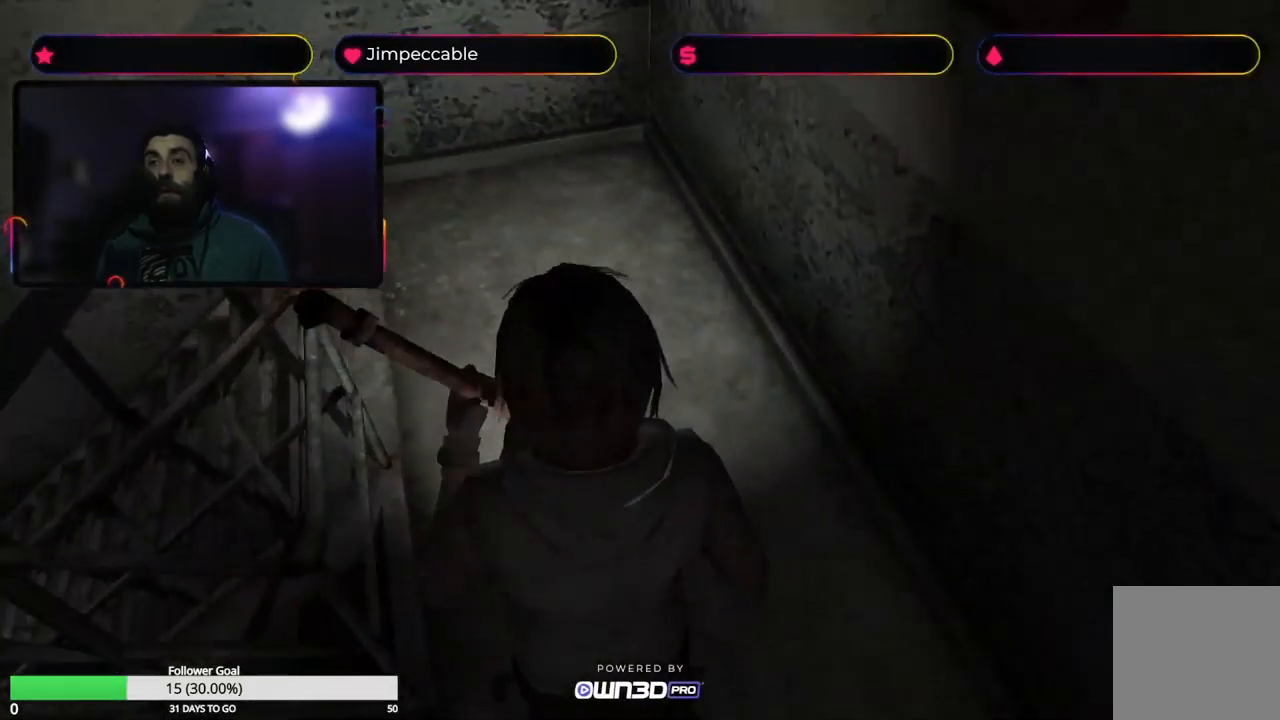
{"buttons": ["X"], "left_stick": "up", "right_stick": "center", "events": [[133, "X", "down"], [300, "left_stick", "up"]]}
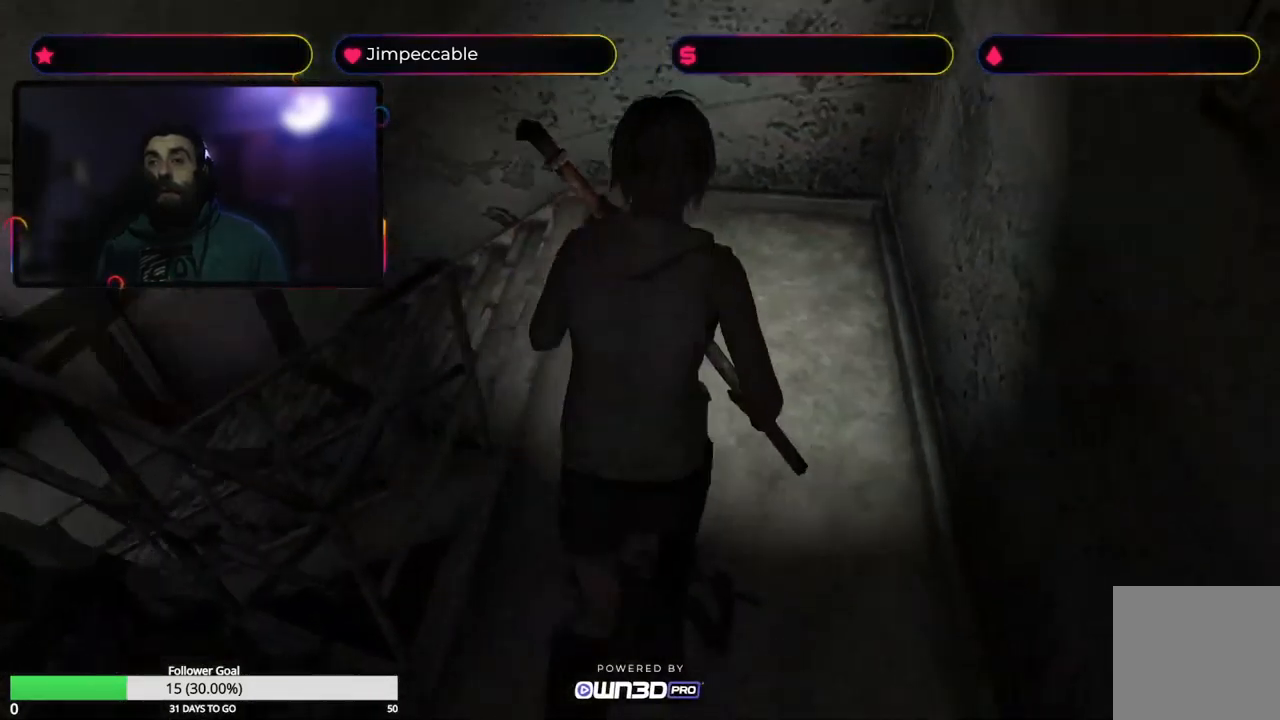
{"buttons": ["X"], "left_stick": "up-left", "right_stick": "center", "events": [[200, "left_stick", "up-left"]]}
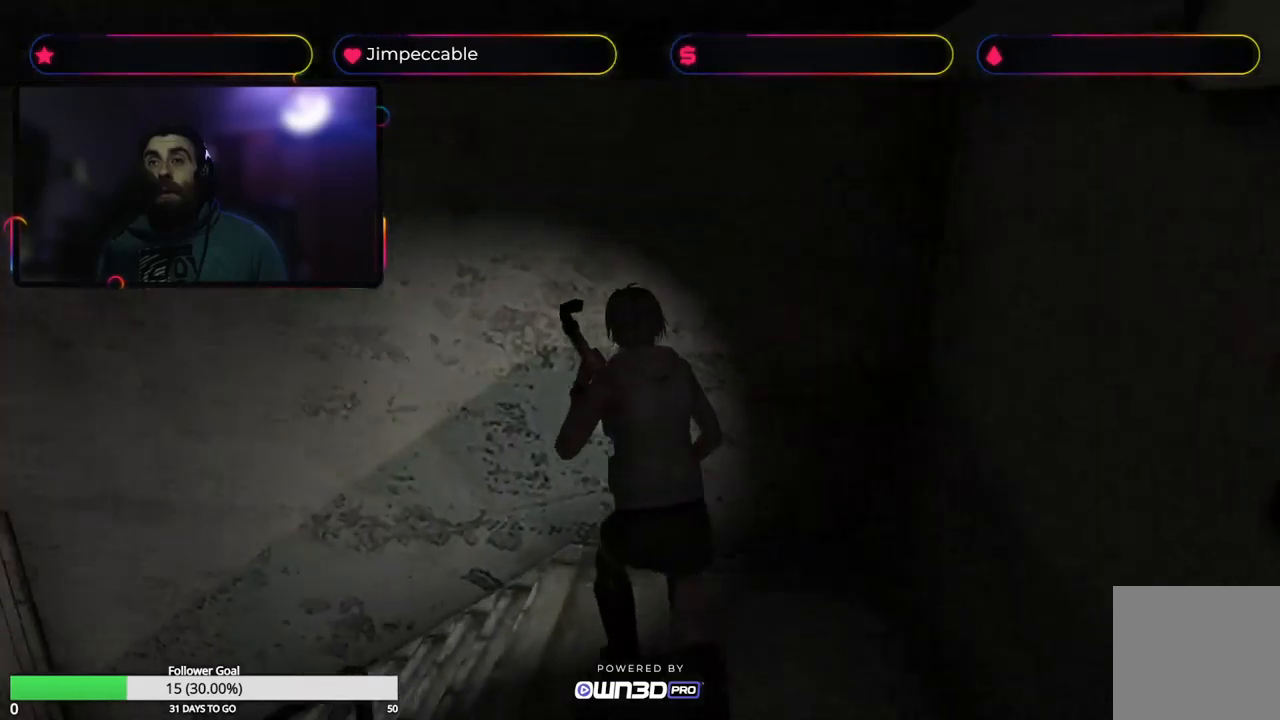
{"buttons": ["X"], "left_stick": "up-left", "right_stick": "center", "events": []}
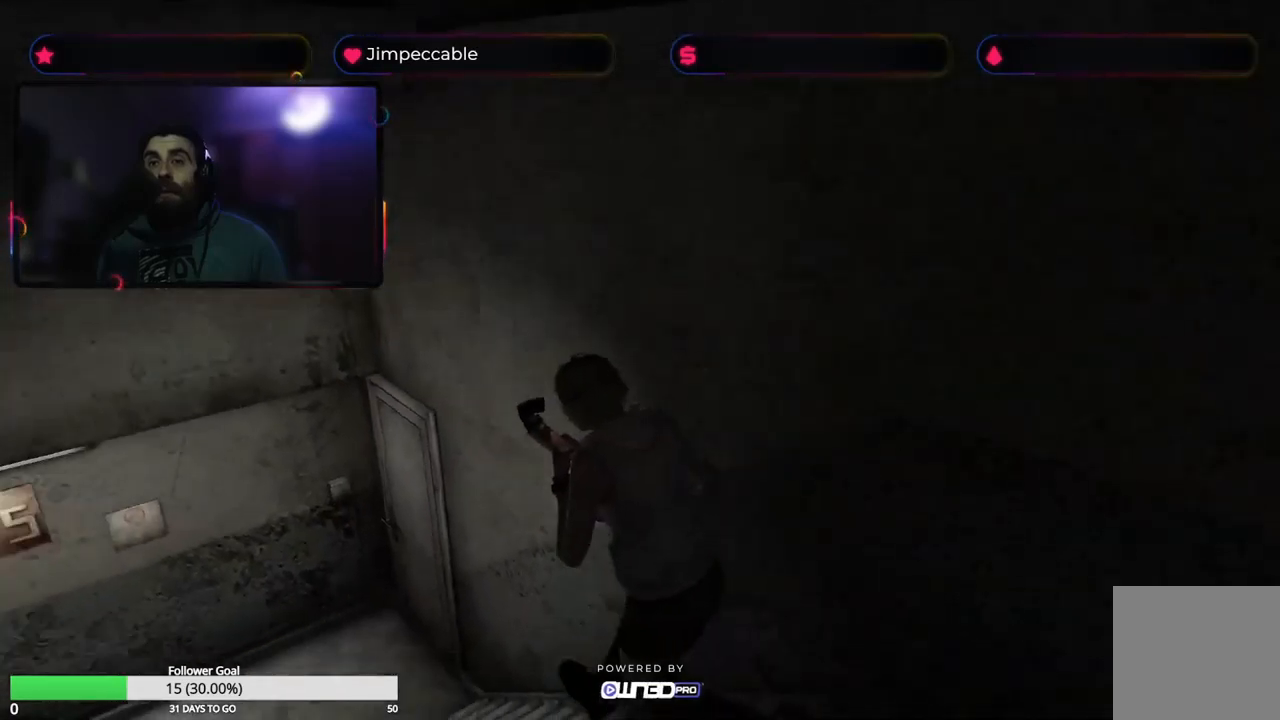
{"buttons": ["X"], "left_stick": "up", "right_stick": "center", "events": [[150, "left_stick", "up"]]}
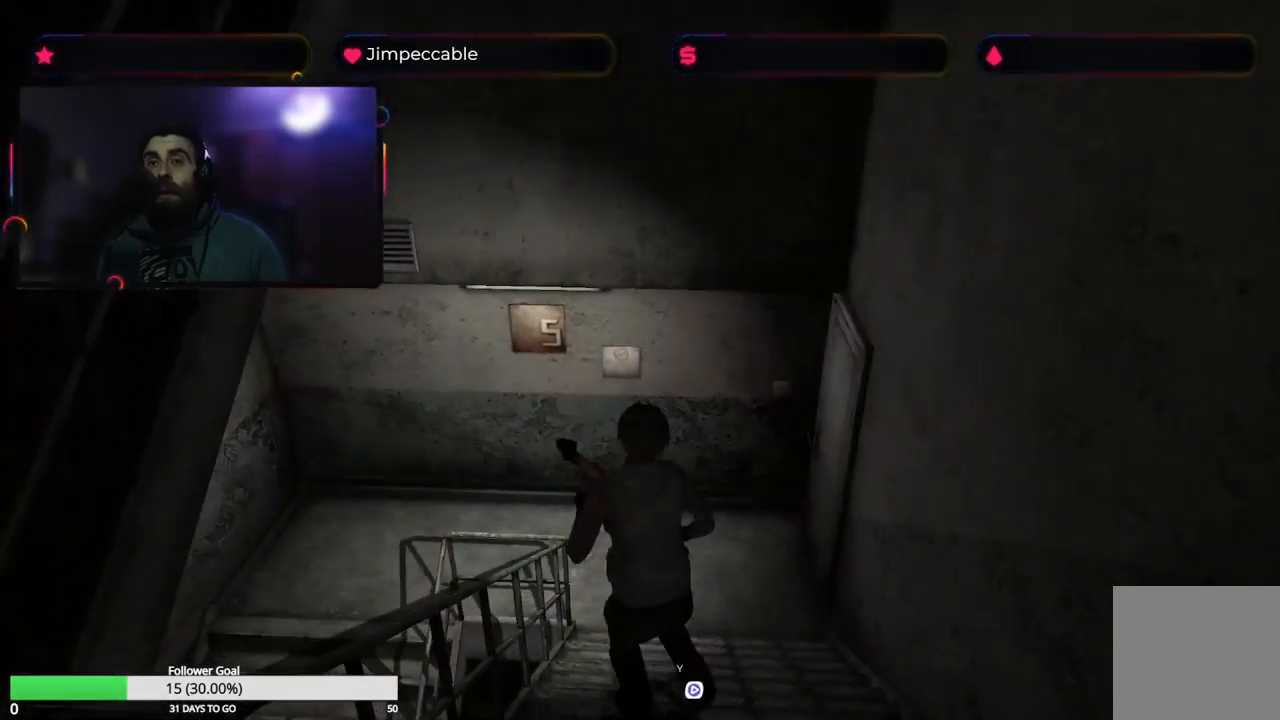
{"buttons": ["X"], "left_stick": "up", "right_stick": "center", "events": []}
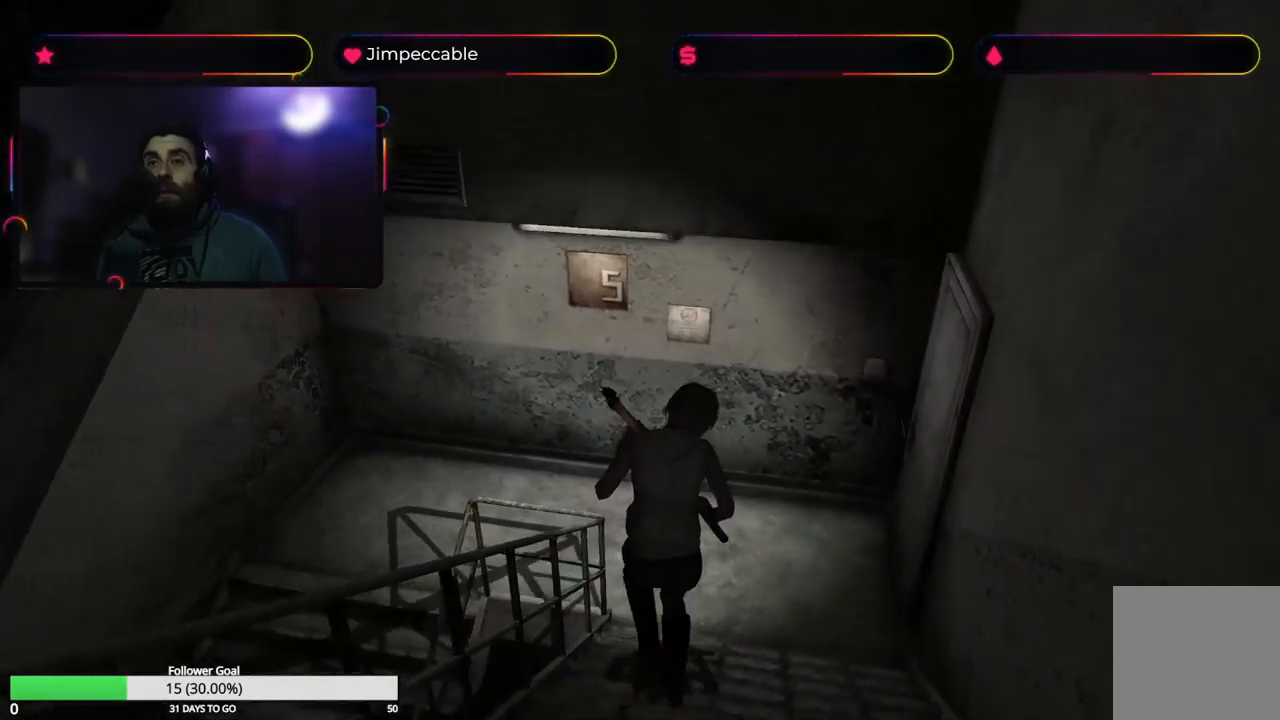
{"buttons": ["X"], "left_stick": "up", "right_stick": "center", "events": []}
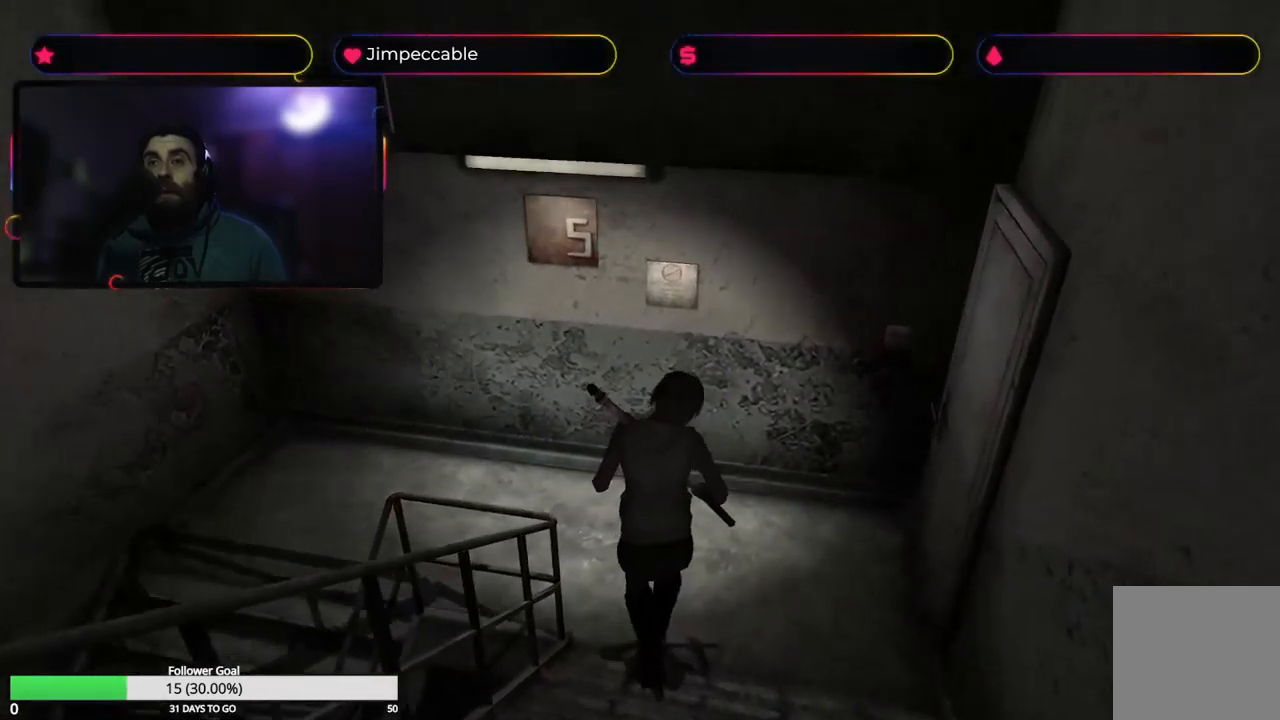
{"buttons": ["X"], "left_stick": "up-left", "right_stick": "center", "events": [[217, "left_stick", "up-left"]]}
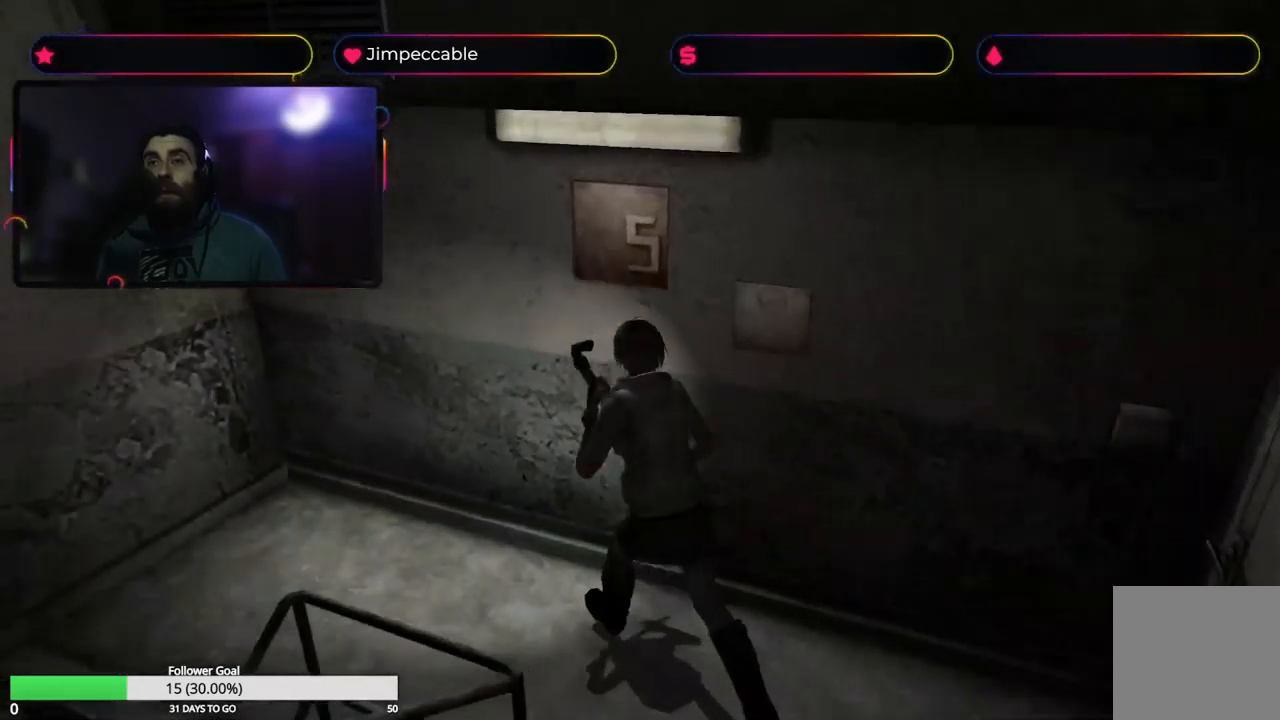
{"buttons": ["X"], "left_stick": "up-left", "right_stick": "center", "events": []}
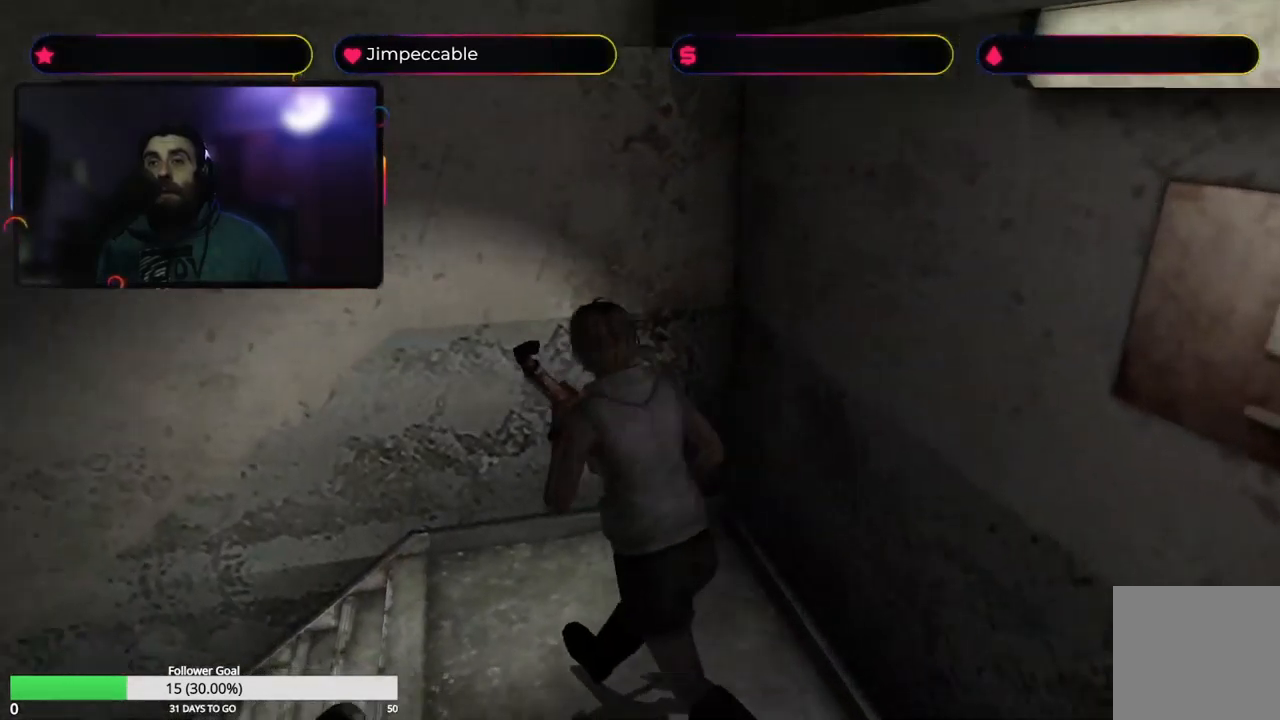
{"buttons": ["X"], "left_stick": "up-left", "right_stick": "center", "events": []}
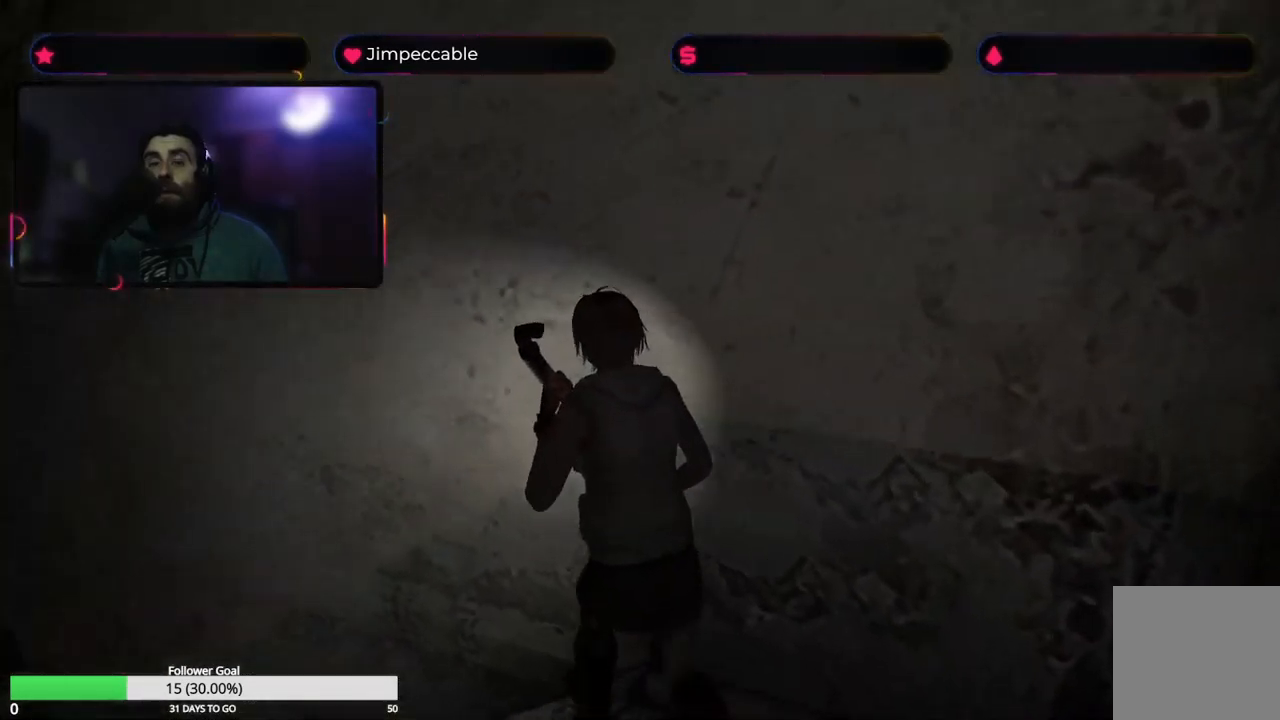
{"buttons": ["X"], "left_stick": "up", "right_stick": "center", "events": [[167, "left_stick", "up"]]}
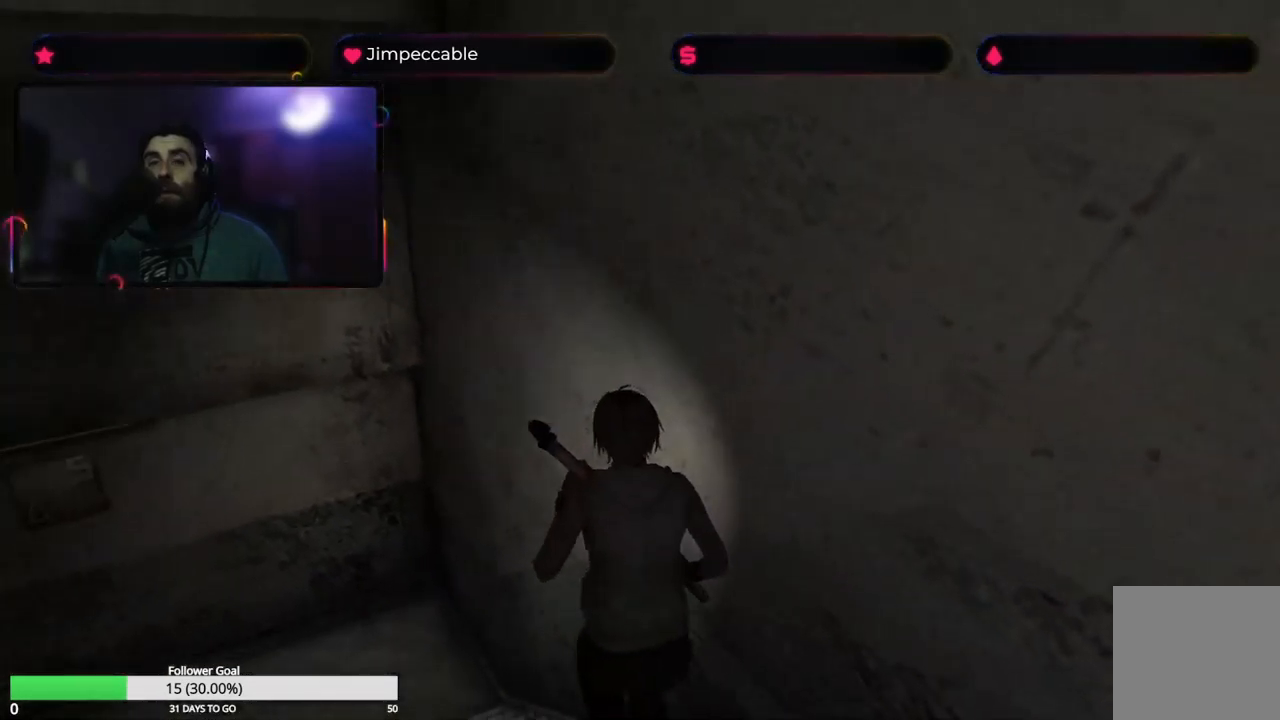
{"buttons": ["X"], "left_stick": "up", "right_stick": "center", "events": [[150, "left_stick", "up-left"], [350, "left_stick", "up"]]}
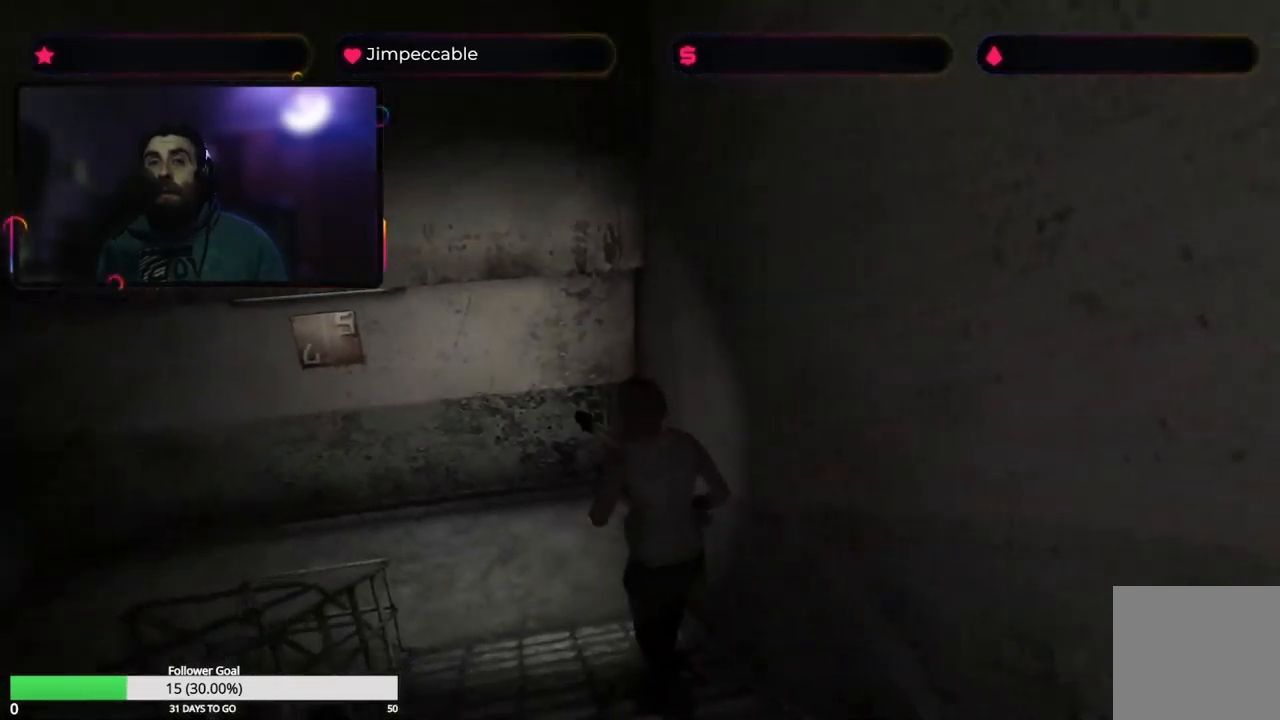
{"buttons": ["X"], "left_stick": "up", "right_stick": "center", "events": []}
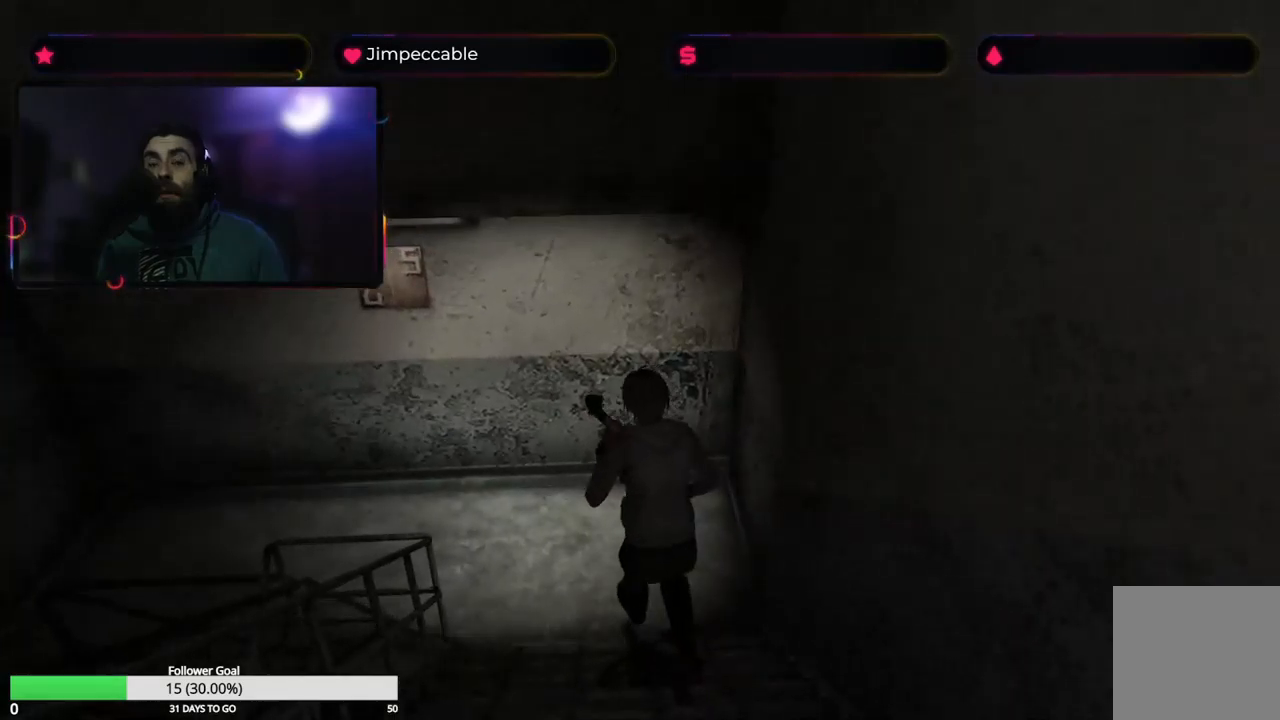
{"buttons": ["X"], "left_stick": "up", "right_stick": "center", "events": [[17, "left_stick", "up-left"], [484, "left_stick", "up"]]}
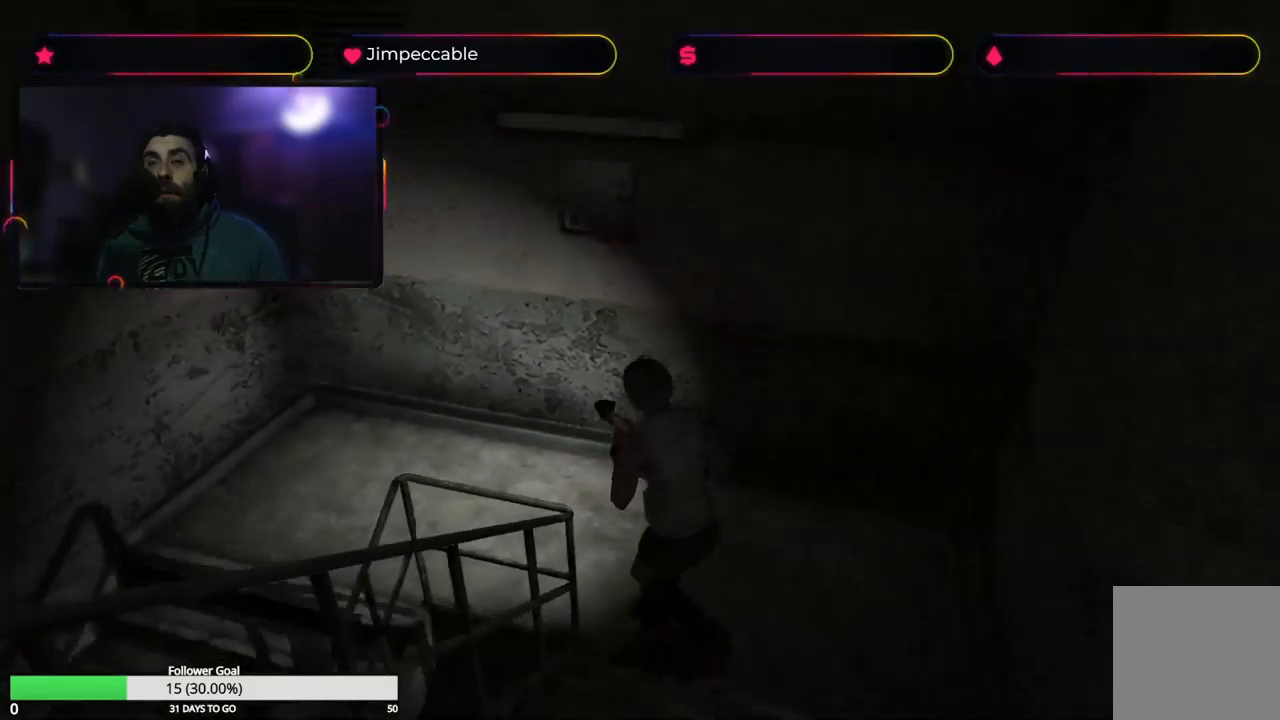
{"buttons": ["X"], "left_stick": "up-left", "right_stick": "center", "events": [[300, "left_stick", "up-left"]]}